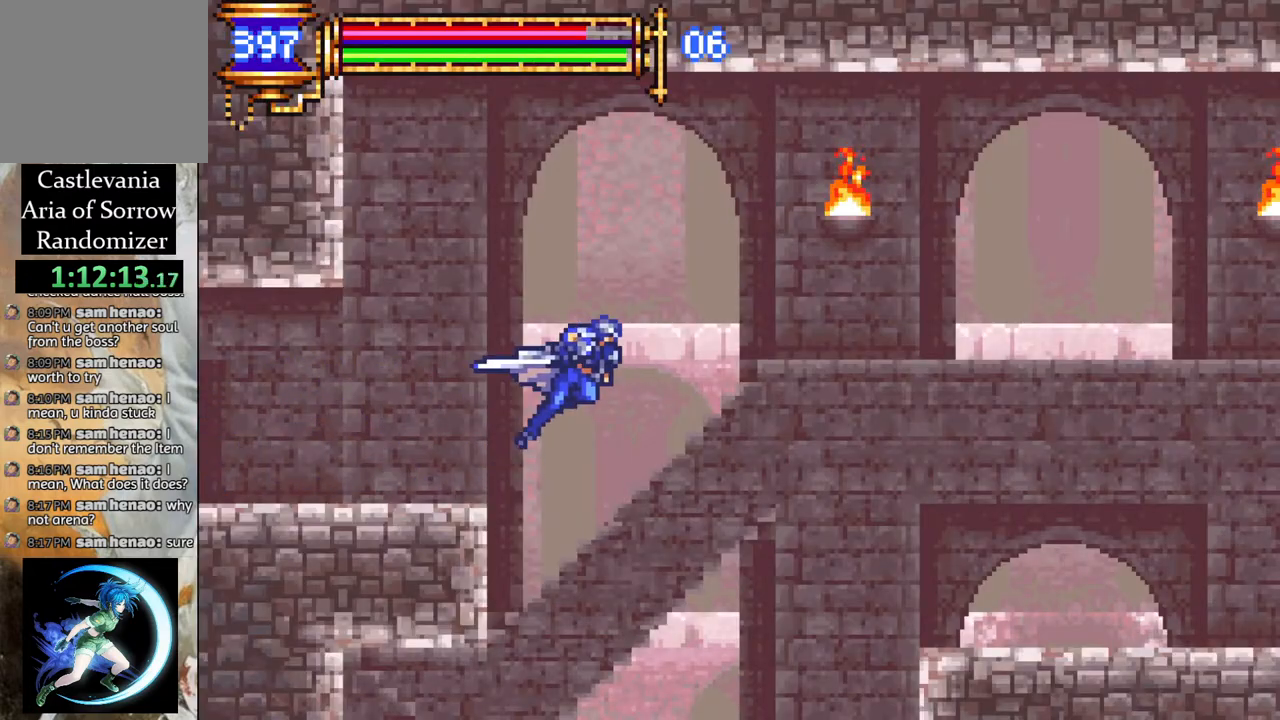
Gameplay with a controller (PlayStation layout); each line is a JSON object with the inputs held at the frame after it. "events" lists button and stick changes between this image and that frame as [ms after this image, input, new state], when the widget could be followed in between.
{"buttons": ["R1"], "left_stick": "center", "right_stick": "center", "events": [[133, "CROSS", "up"], [283, "DPAD_RIGHT", "up"], [350, "DPAD_LEFT", "down"], [500, "DPAD_LEFT", "up"]]}
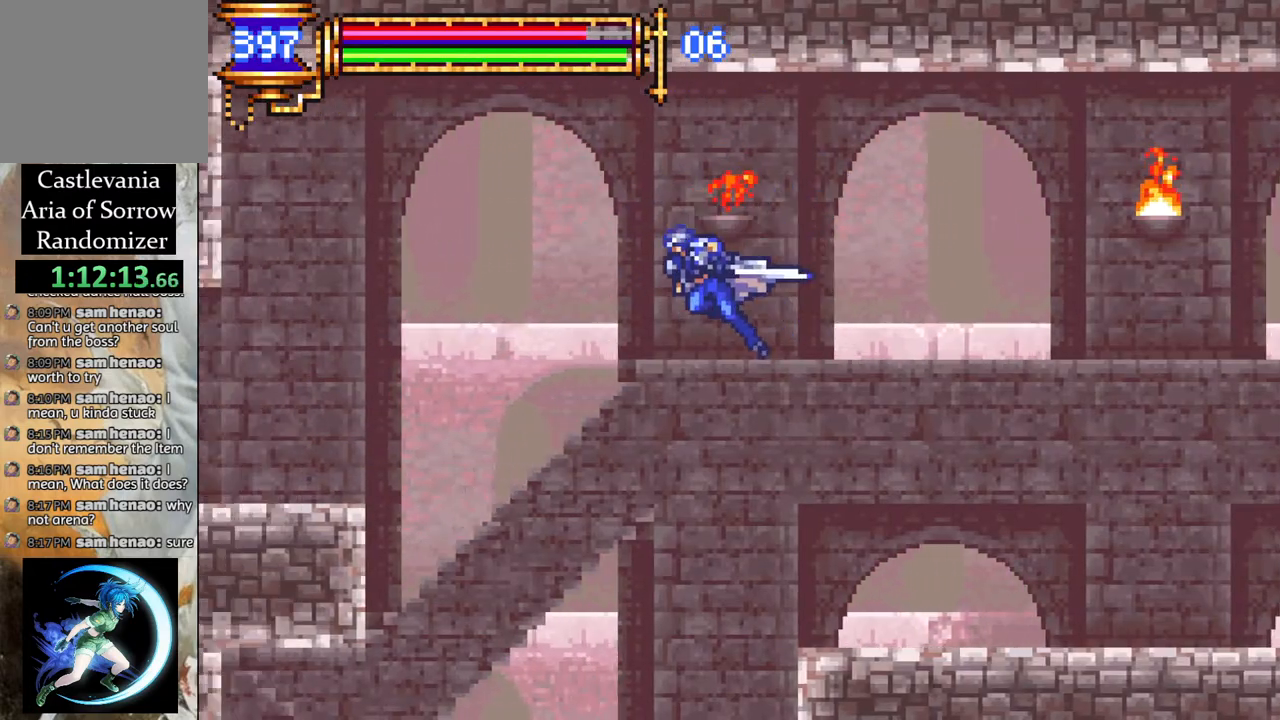
{"buttons": [], "left_stick": "center", "right_stick": "center", "events": [[150, "R1", "up"], [367, "DPAD_RIGHT", "down"], [433, "DPAD_RIGHT", "up"]]}
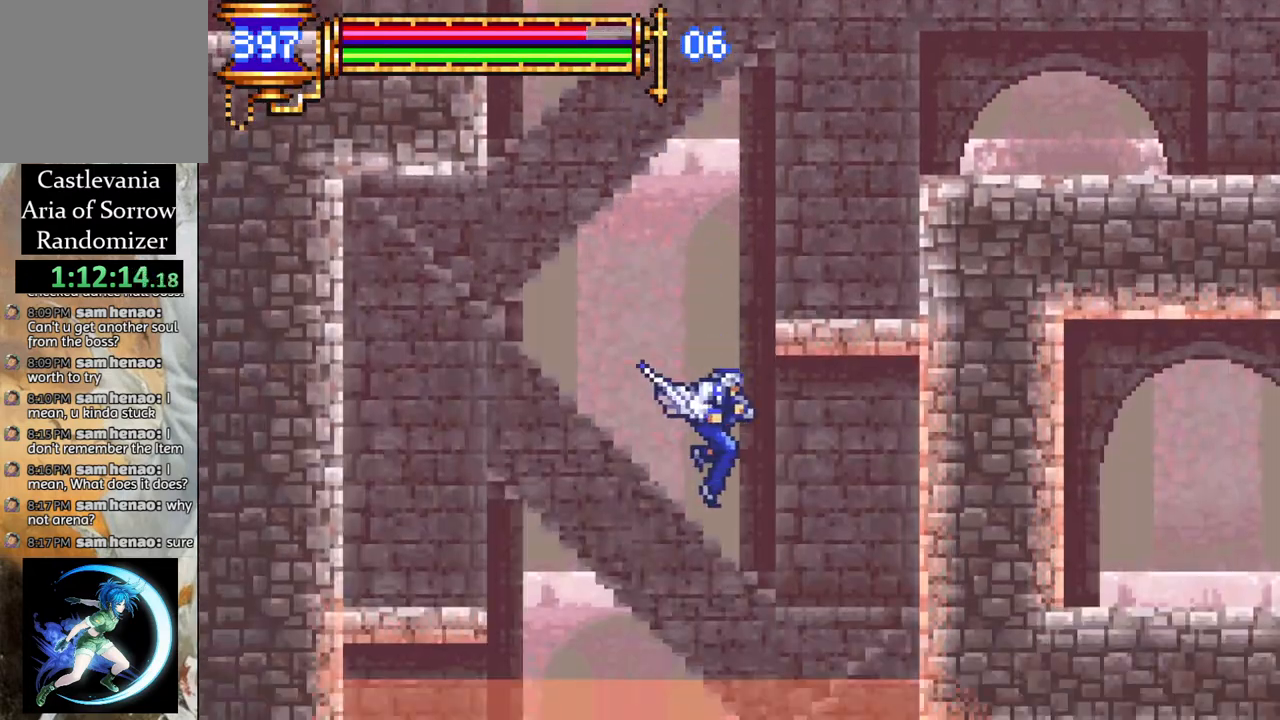
{"buttons": ["R1", "DPAD_RIGHT"], "left_stick": "center", "right_stick": "center", "events": [[350, "DPAD_RIGHT", "down"], [400, "R1", "down"]]}
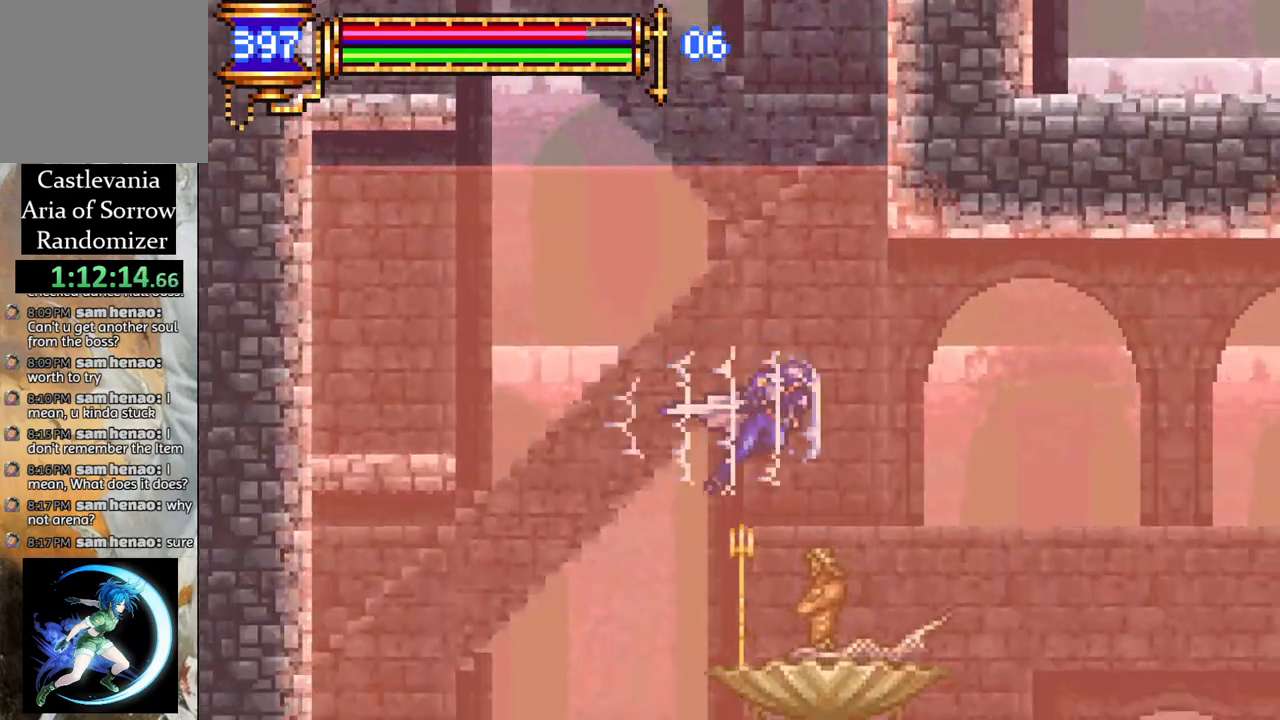
{"buttons": ["DPAD_RIGHT"], "left_stick": "center", "right_stick": "center", "events": [[83, "DPAD_RIGHT", "up"], [100, "R1", "up"], [200, "DPAD_RIGHT", "down"]]}
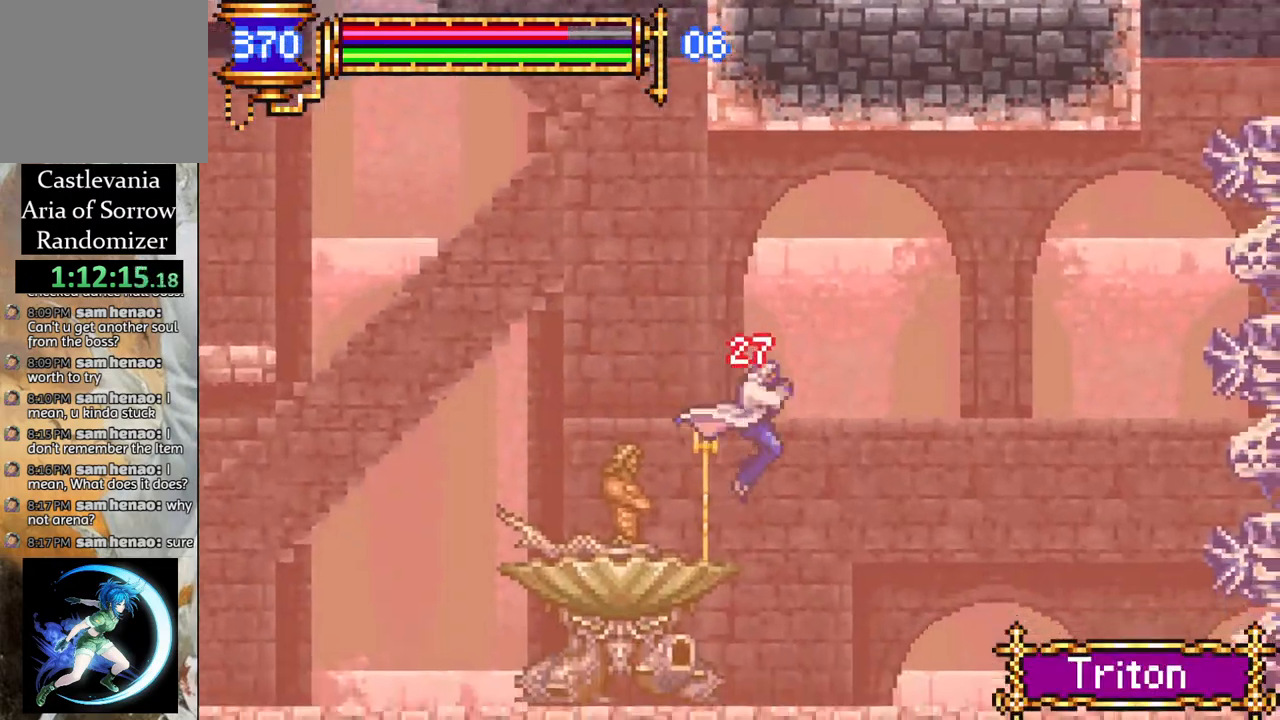
{"buttons": ["R1", "DPAD_RIGHT"], "left_stick": "center", "right_stick": "center", "events": [[283, "R1", "down"]]}
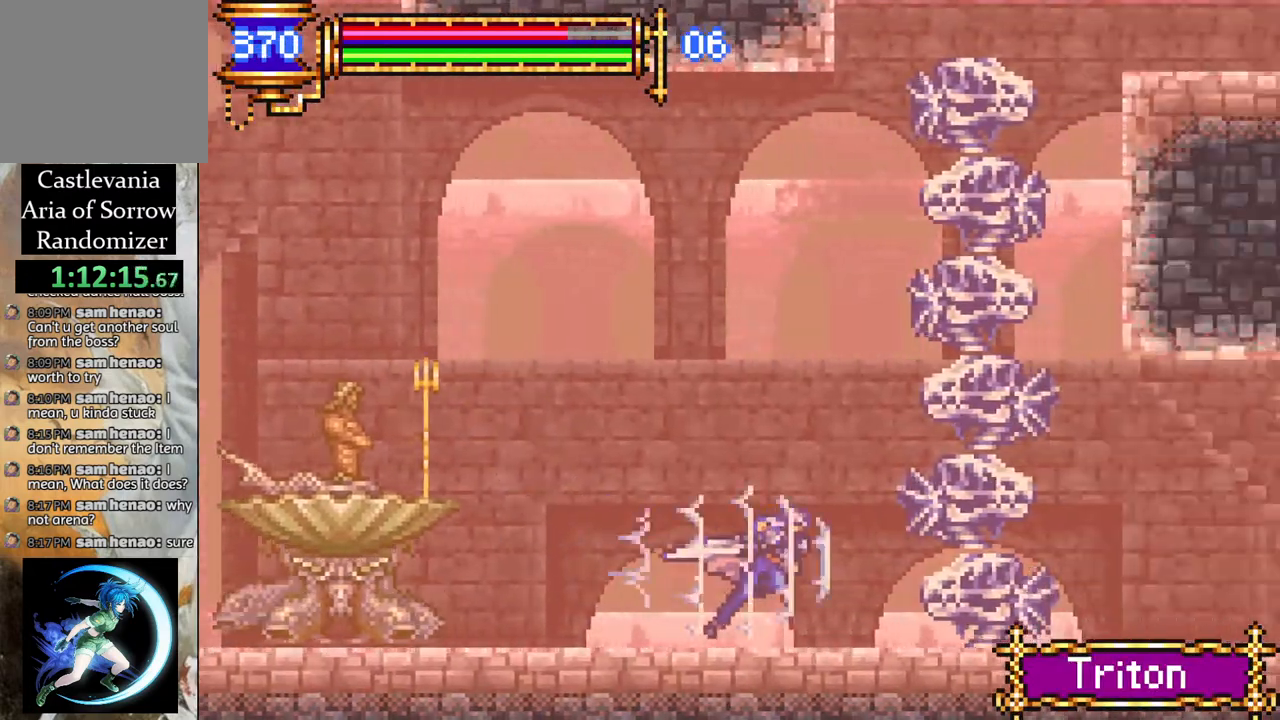
{"buttons": ["R1", "DPAD_RIGHT"], "left_stick": "center", "right_stick": "center", "events": []}
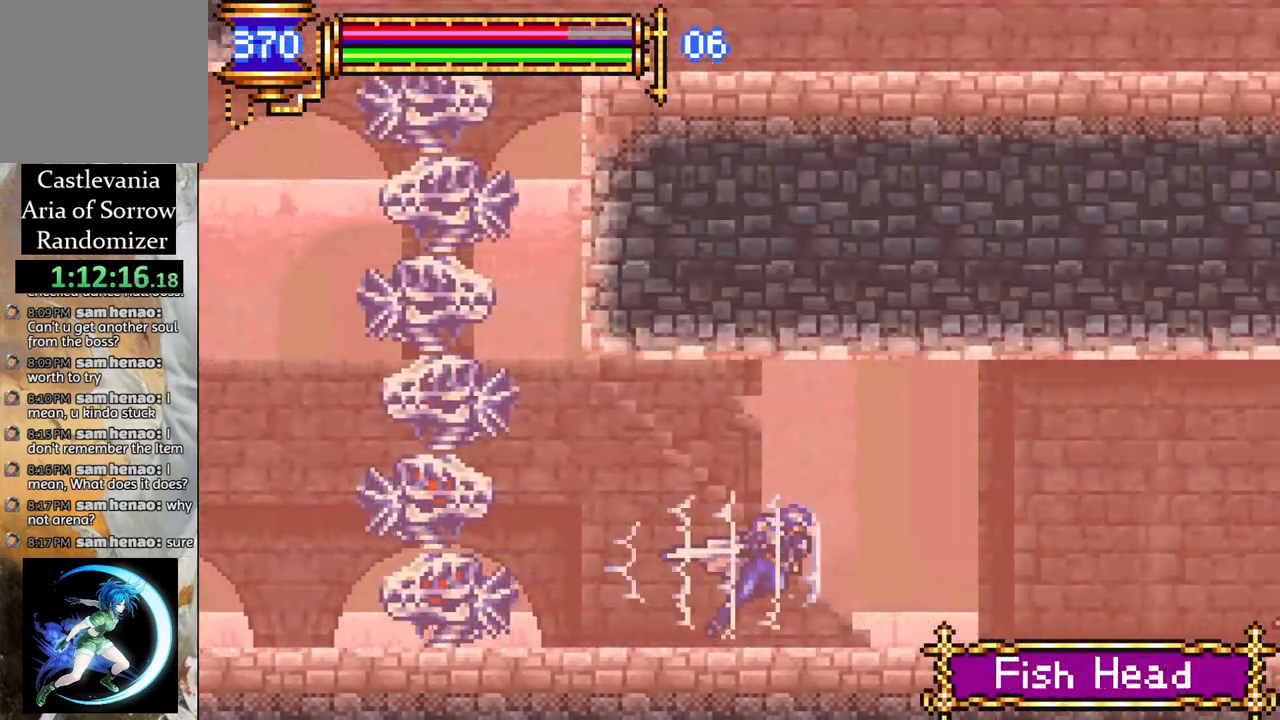
{"buttons": ["R1", "DPAD_RIGHT"], "left_stick": "center", "right_stick": "center", "events": [[150, "DPAD_RIGHT", "up"], [200, "DPAD_RIGHT", "down"]]}
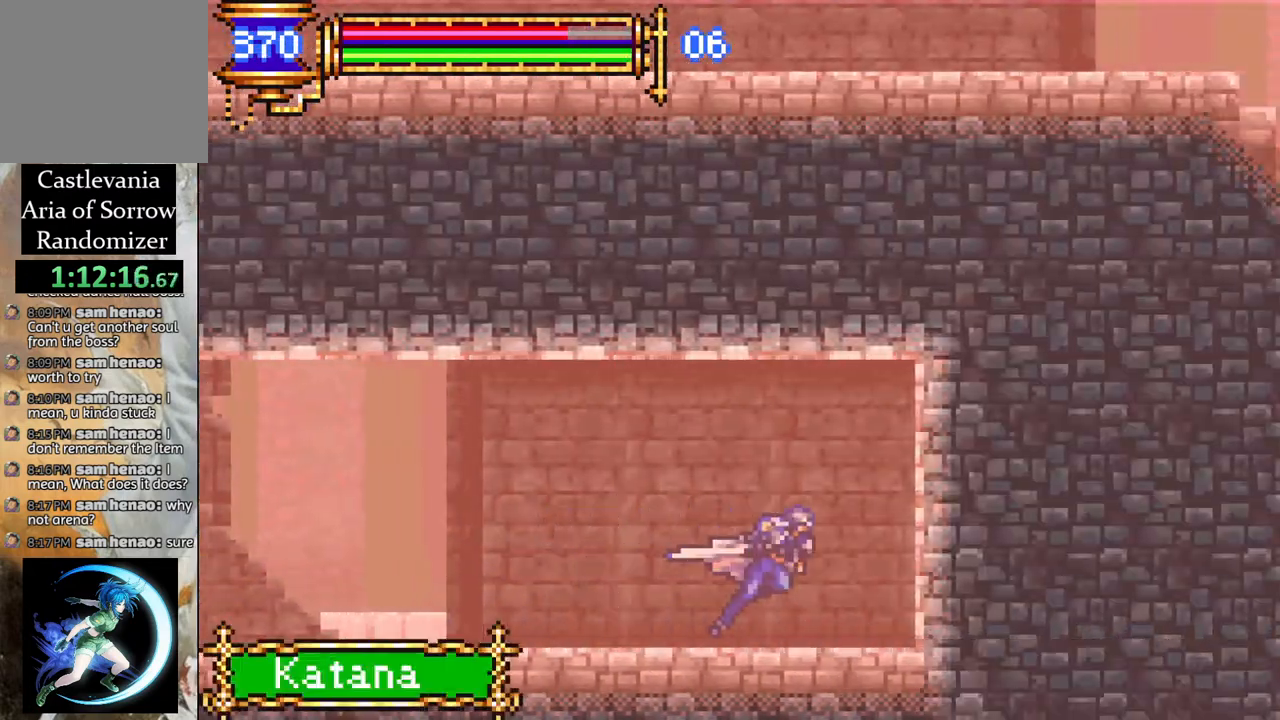
{"buttons": ["R1", "DPAD_LEFT"], "left_stick": "center", "right_stick": "center", "events": [[50, "DPAD_RIGHT", "up"], [100, "R1", "up"], [133, "DPAD_LEFT", "down"], [150, "R1", "down"]]}
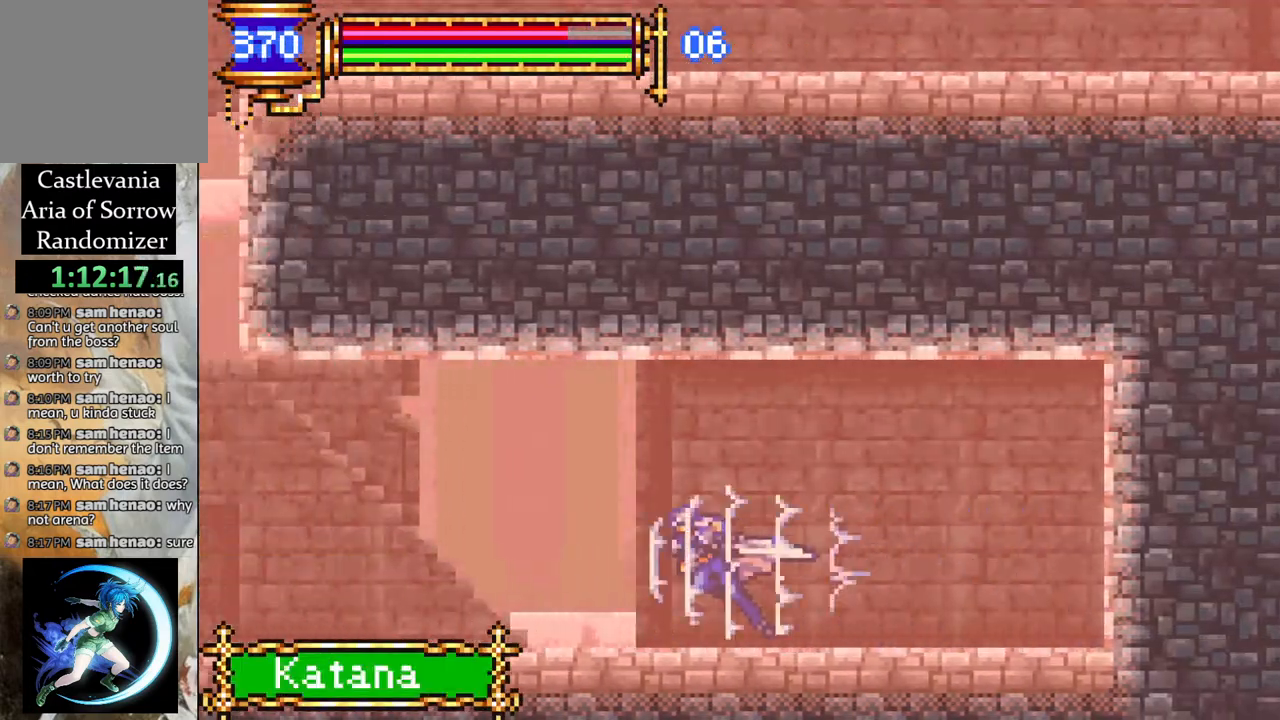
{"buttons": ["CROSS"], "left_stick": "center", "right_stick": "center", "events": [[400, "DPAD_LEFT", "up"], [417, "R1", "up"], [433, "CROSS", "down"]]}
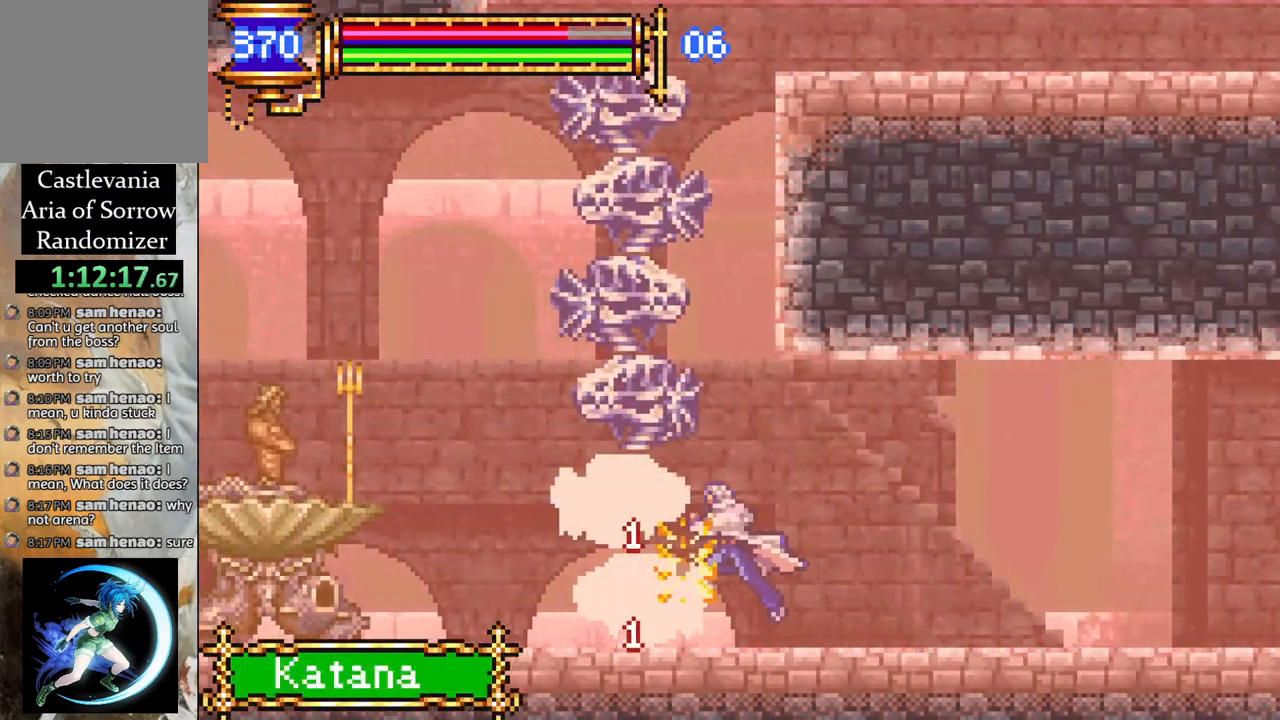
{"buttons": ["R1", "DPAD_LEFT"], "left_stick": "center", "right_stick": "center", "events": [[83, "DPAD_LEFT", "down"], [183, "CROSS", "up"], [317, "R1", "down"]]}
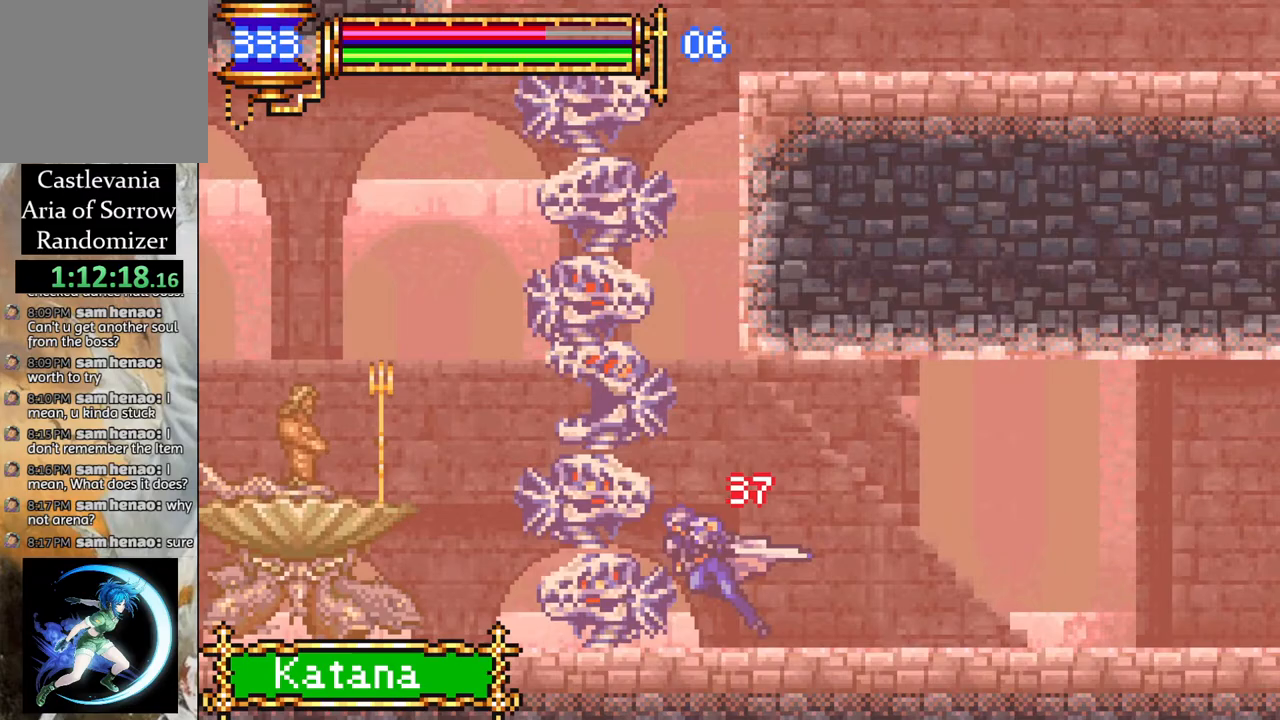
{"buttons": ["CROSS", "DPAD_LEFT"], "left_stick": "center", "right_stick": "center", "events": [[250, "R1", "up"], [283, "CROSS", "down"], [317, "DPAD_LEFT", "up"], [333, "DPAD_LEFT", "down"]]}
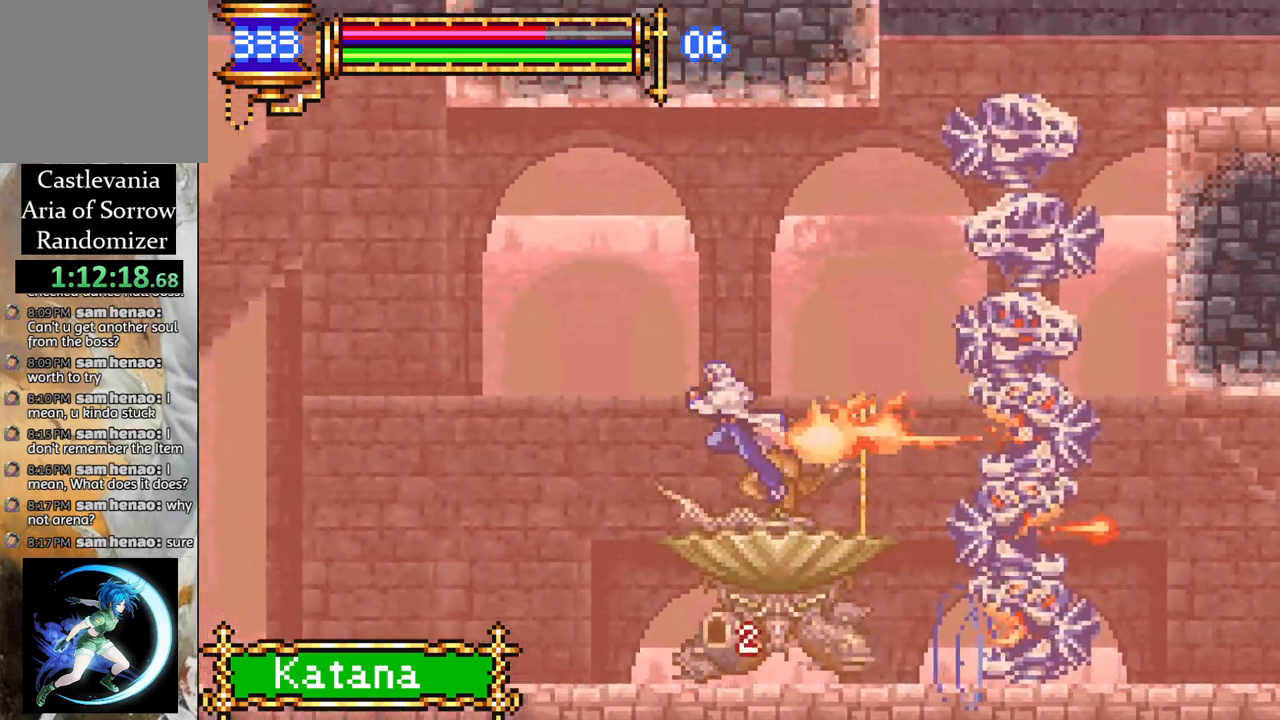
{"buttons": ["CROSS", "R1", "DPAD_RIGHT"], "left_stick": "center", "right_stick": "center", "events": [[17, "DPAD_LEFT", "up"], [133, "CROSS", "up"], [133, "DPAD_RIGHT", "down"], [183, "CROSS", "down"], [500, "R1", "down"]]}
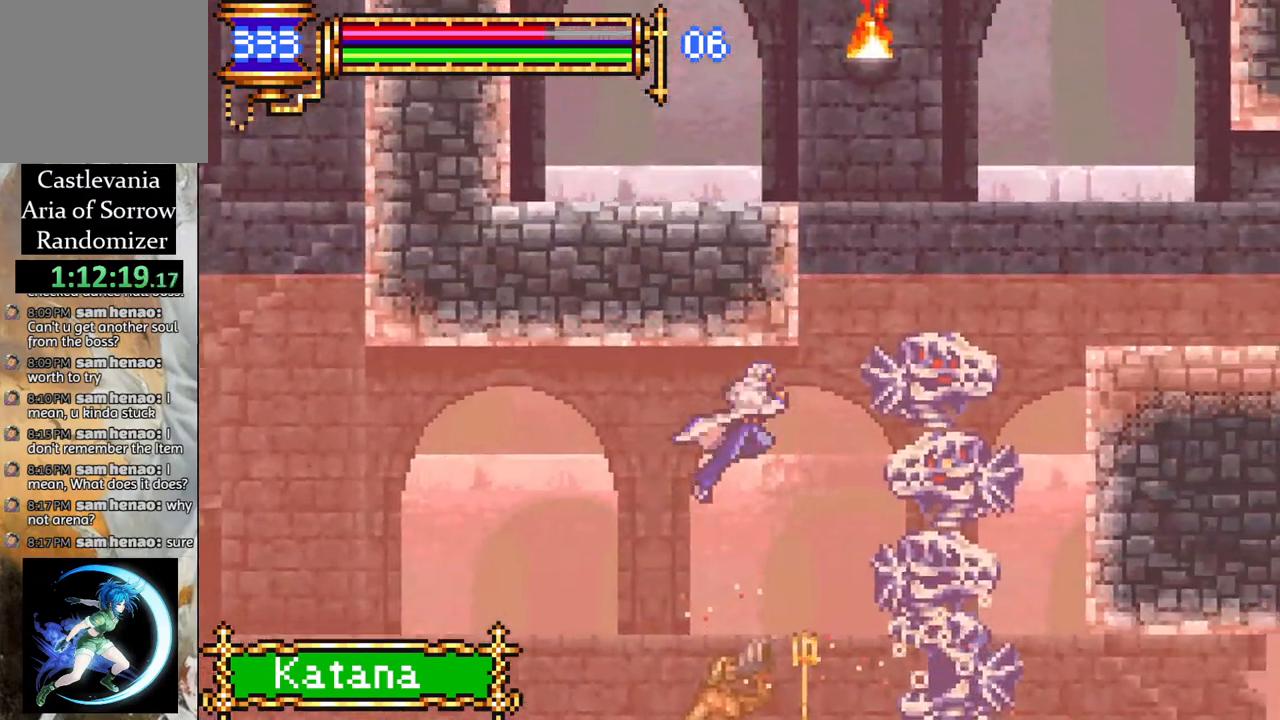
{"buttons": ["CROSS", "DPAD_RIGHT"], "left_stick": "center", "right_stick": "center", "events": [[267, "CROSS", "up"], [350, "R1", "up"], [367, "DPAD_RIGHT", "up"], [383, "DPAD_RIGHT", "down"], [450, "CROSS", "down"]]}
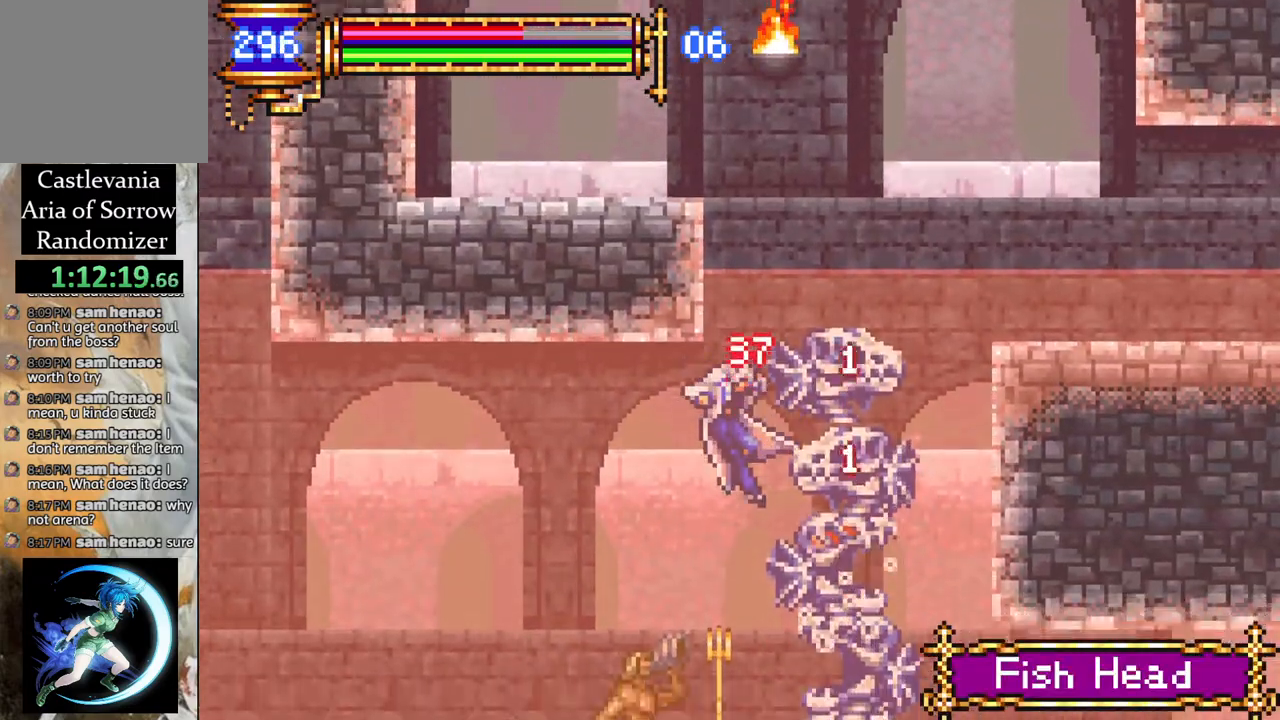
{"buttons": ["DPAD_RIGHT"], "left_stick": "center", "right_stick": "center", "events": [[117, "CROSS", "up"], [150, "CROSS", "down"], [250, "DPAD_RIGHT", "up"], [467, "CROSS", "up"], [467, "DPAD_RIGHT", "down"]]}
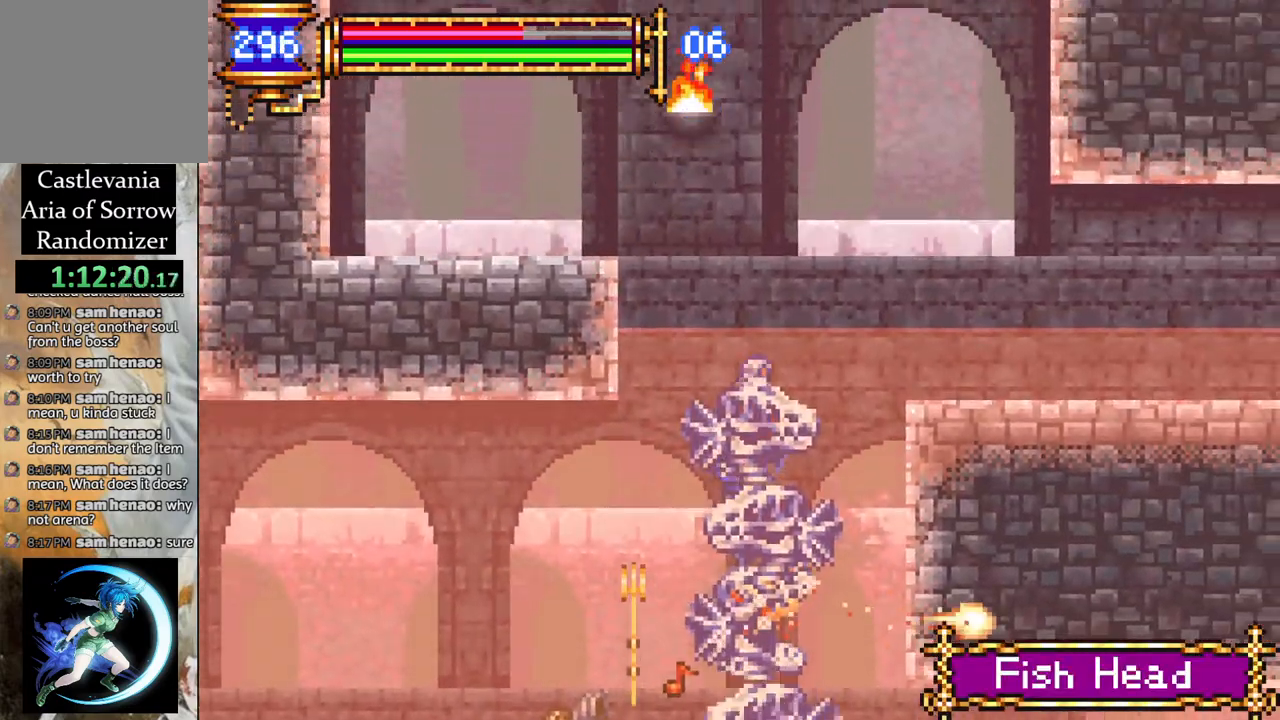
{"buttons": ["R1", "DPAD_RIGHT"], "left_stick": "center", "right_stick": "center", "events": [[17, "CROSS", "down"], [167, "CROSS", "up"], [200, "CROSS", "down"], [333, "R1", "down"], [350, "CROSS", "up"]]}
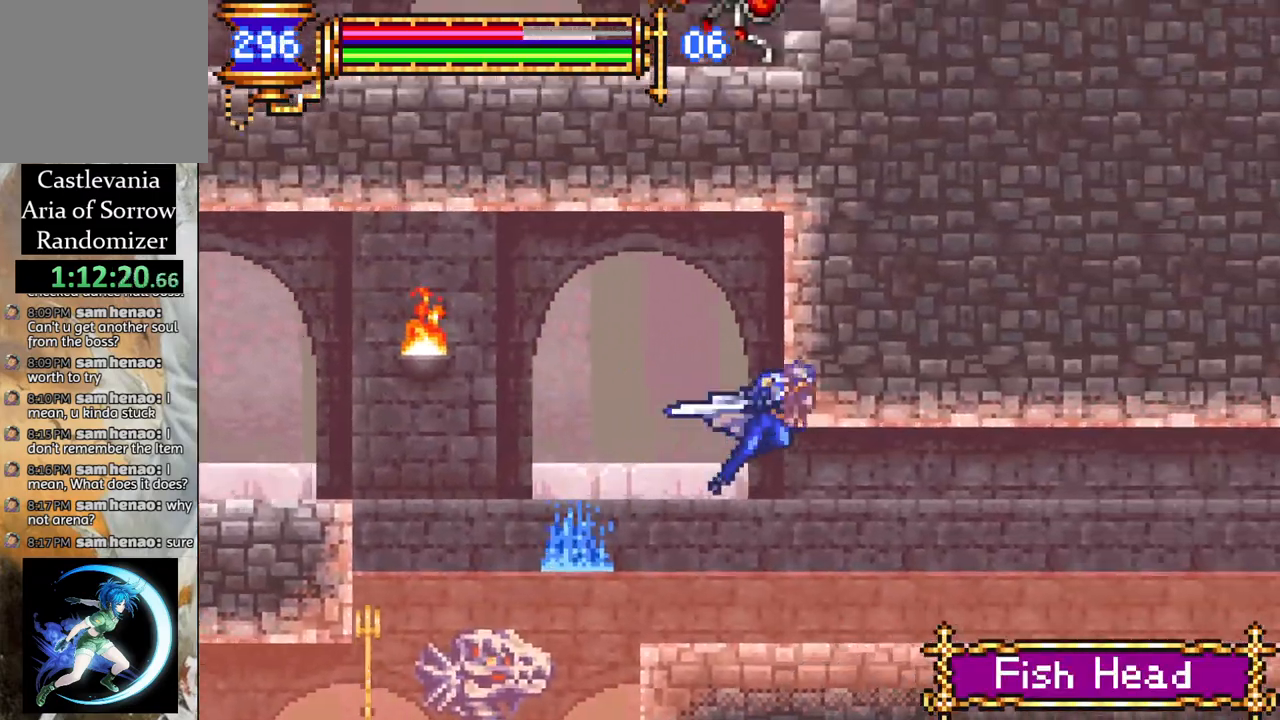
{"buttons": ["R1", "DPAD_RIGHT"], "left_stick": "center", "right_stick": "center", "events": []}
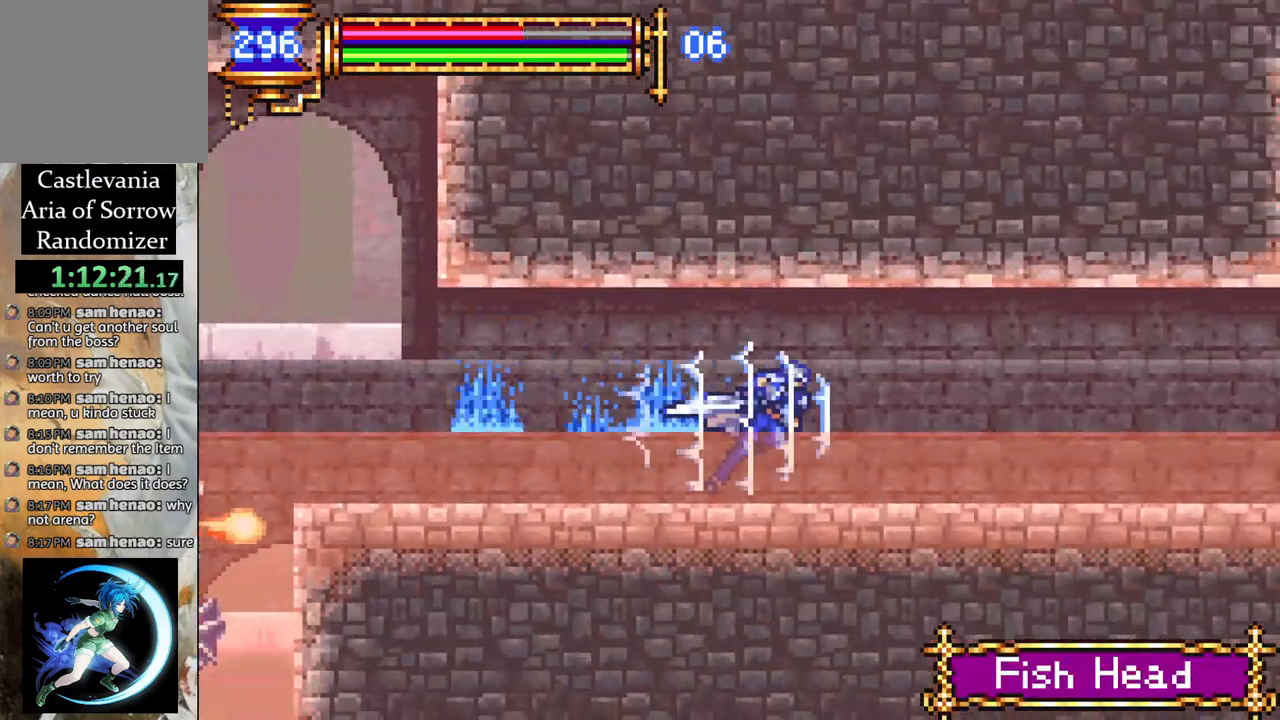
{"buttons": ["R1", "DPAD_RIGHT"], "left_stick": "center", "right_stick": "center", "events": []}
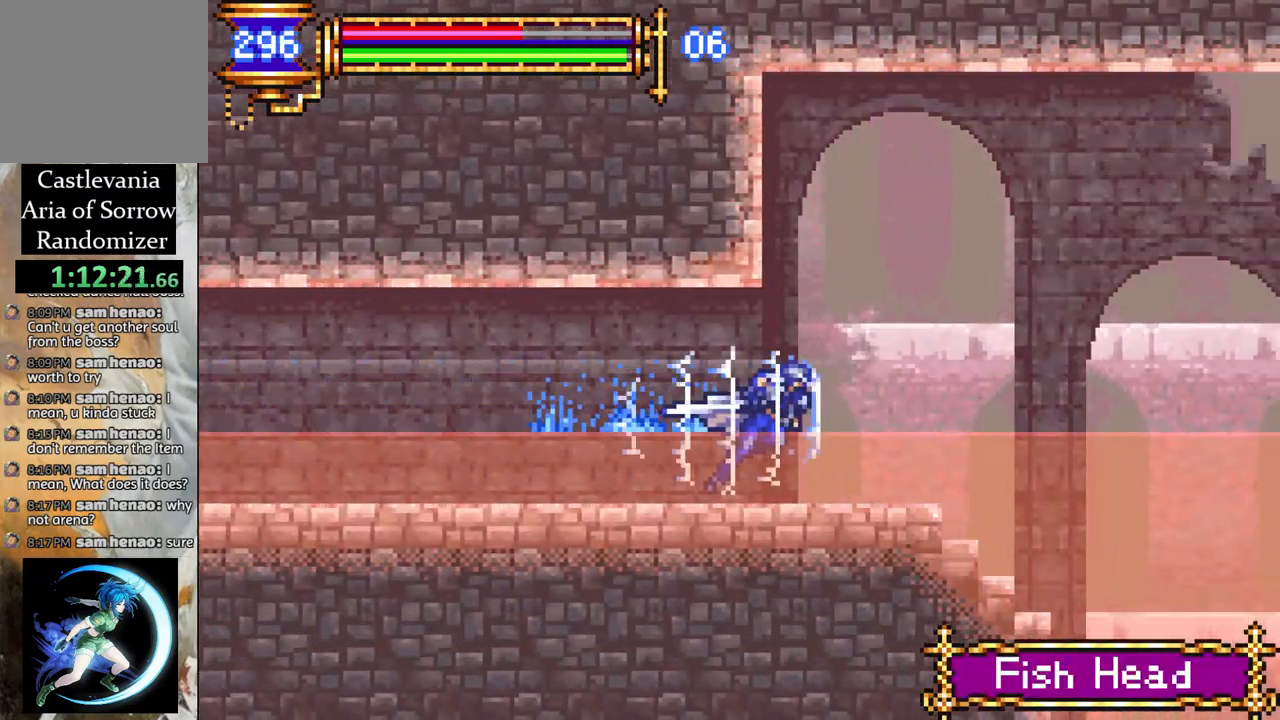
{"buttons": ["CROSS", "R1", "DPAD_LEFT"], "left_stick": "center", "right_stick": "center", "events": [[83, "CROSS", "down"], [83, "DPAD_RIGHT", "up"], [317, "CROSS", "up"], [317, "DPAD_LEFT", "down"], [417, "CROSS", "down"]]}
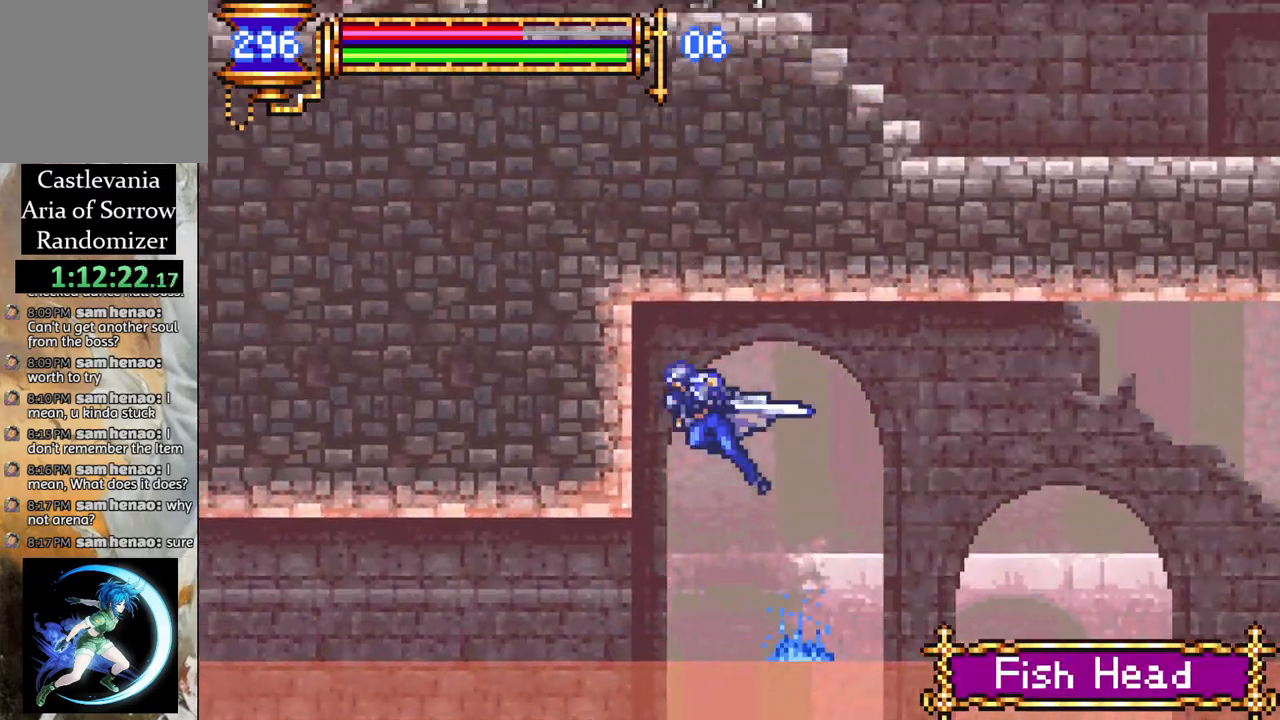
{"buttons": ["R1", "DPAD_LEFT"], "left_stick": "center", "right_stick": "center", "events": [[183, "CROSS", "up"], [217, "R1", "up"], [400, "R1", "down"]]}
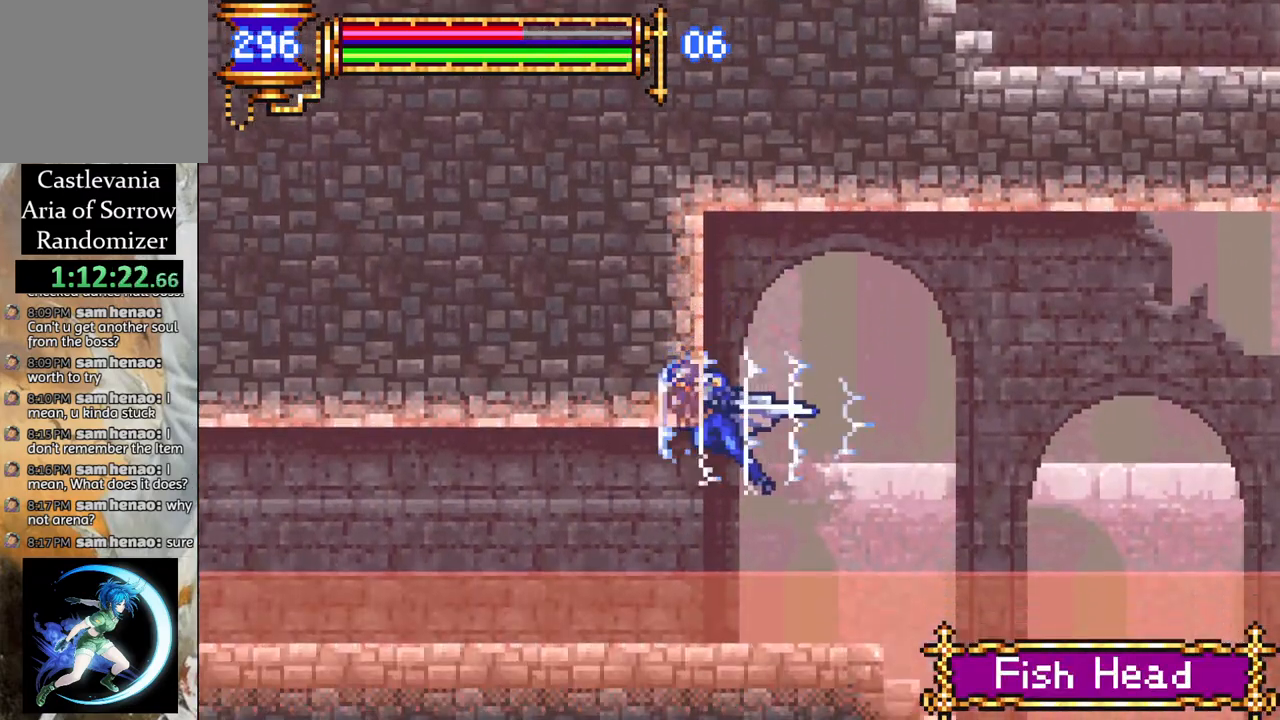
{"buttons": ["CROSS", "R1"], "left_stick": "center", "right_stick": "center", "events": [[250, "CROSS", "down"], [483, "DPAD_LEFT", "up"]]}
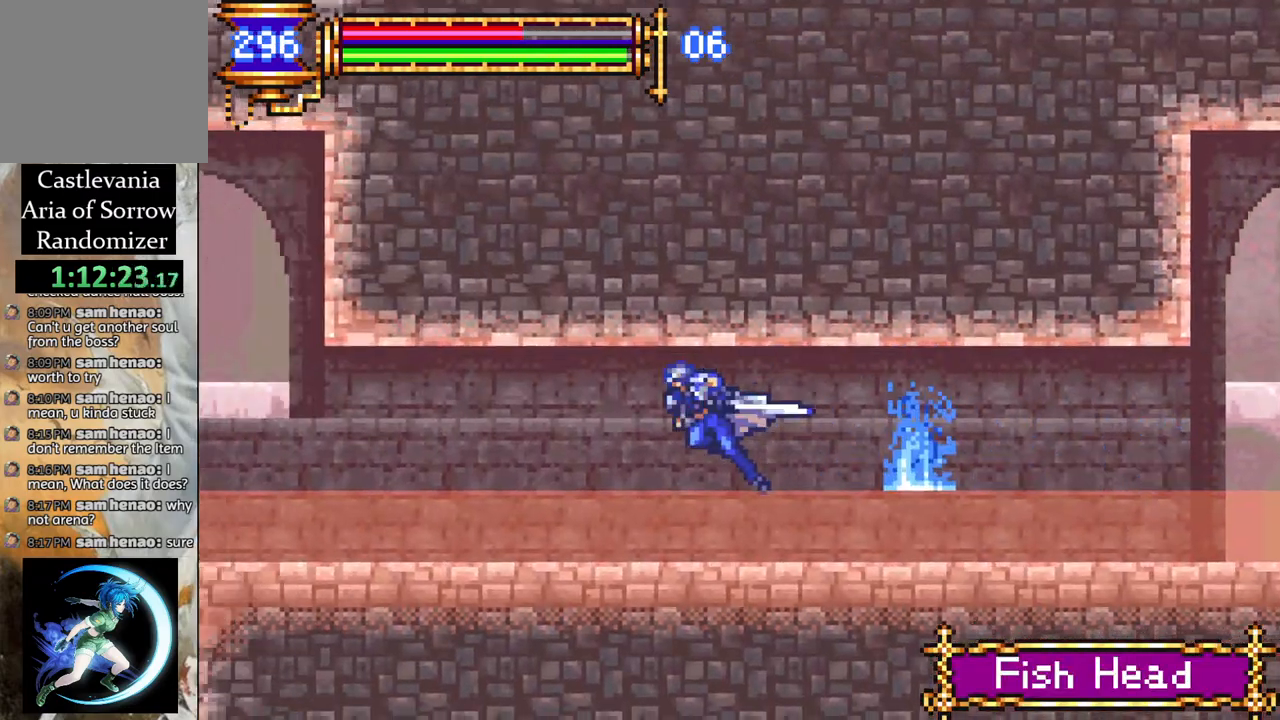
{"buttons": ["DPAD_LEFT"], "left_stick": "center", "right_stick": "center", "events": [[67, "CROSS", "up"], [100, "DPAD_RIGHT", "down"], [150, "CROSS", "down"], [183, "DPAD_RIGHT", "up"], [300, "DPAD_LEFT", "down"], [333, "CROSS", "up"], [383, "R1", "up"]]}
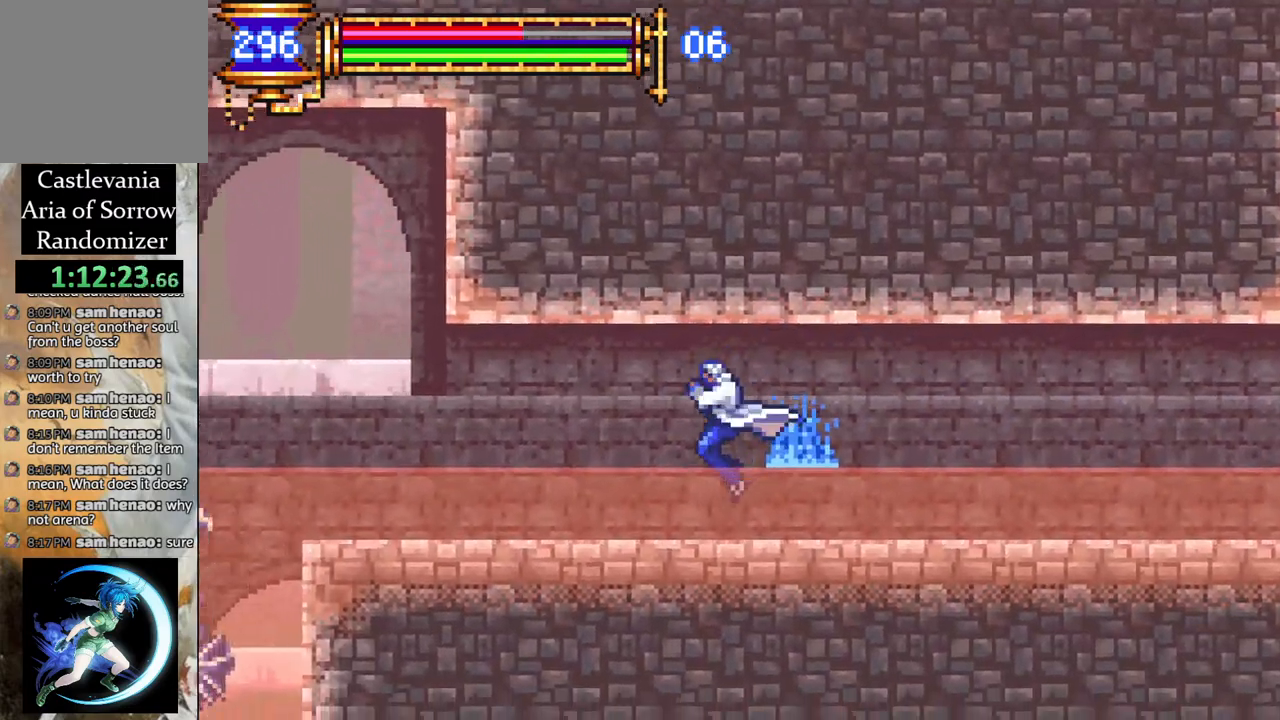
{"buttons": ["DPAD_LEFT"], "left_stick": "center", "right_stick": "center", "events": []}
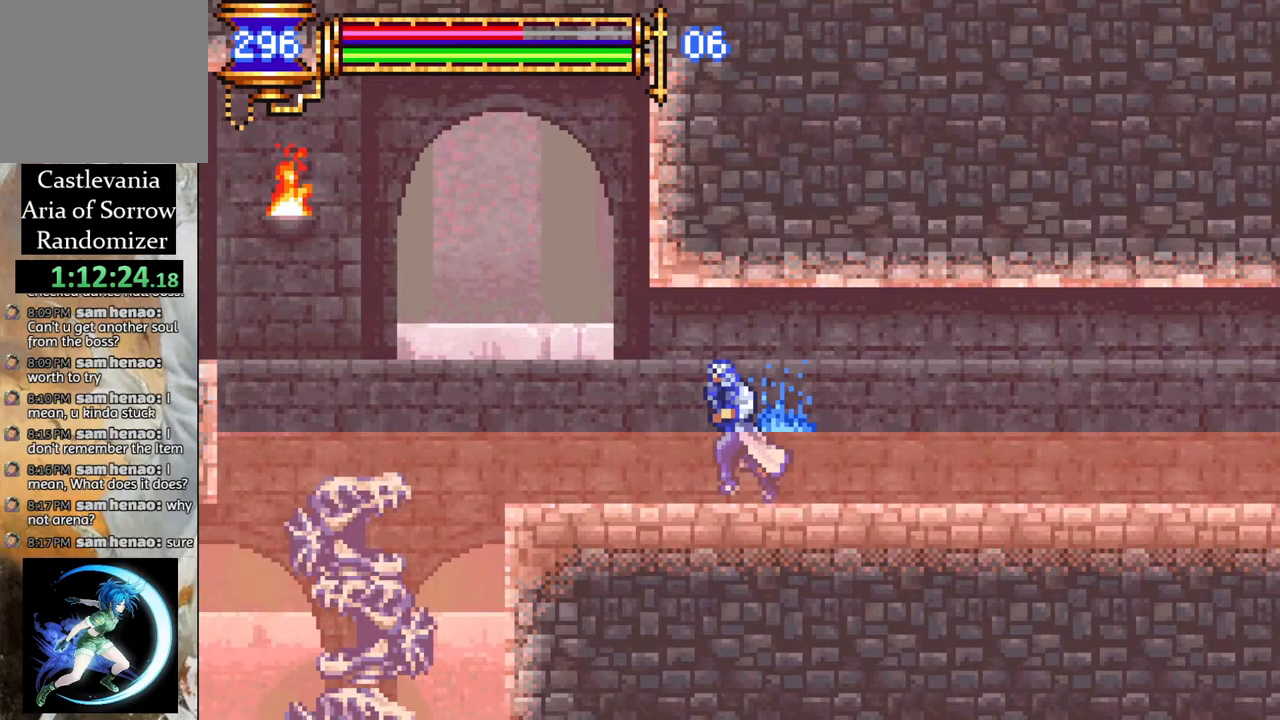
{"buttons": ["CROSS", "DPAD_RIGHT"], "left_stick": "center", "right_stick": "center", "events": [[200, "CROSS", "down"], [300, "DPAD_LEFT", "up"], [400, "CROSS", "up"], [417, "DPAD_RIGHT", "down"], [433, "CROSS", "down"]]}
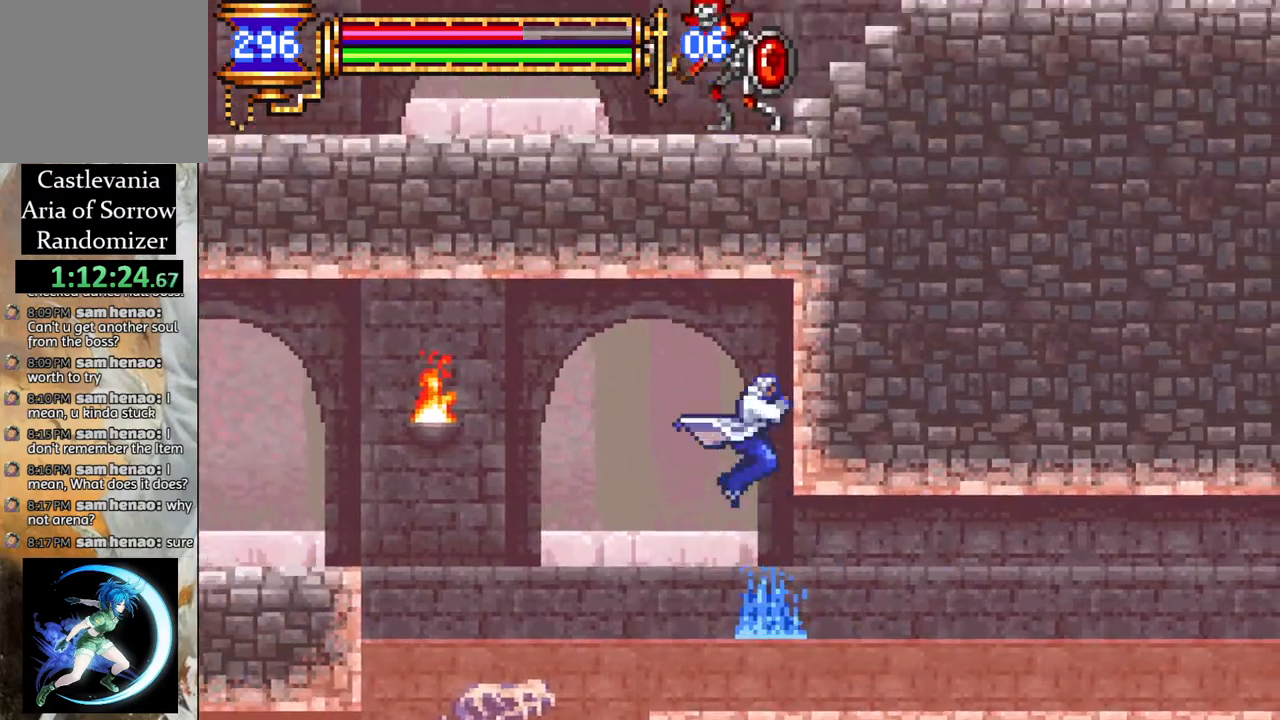
{"buttons": [], "left_stick": "center", "right_stick": "center", "events": [[83, "DPAD_RIGHT", "up"], [117, "CROSS", "up"]]}
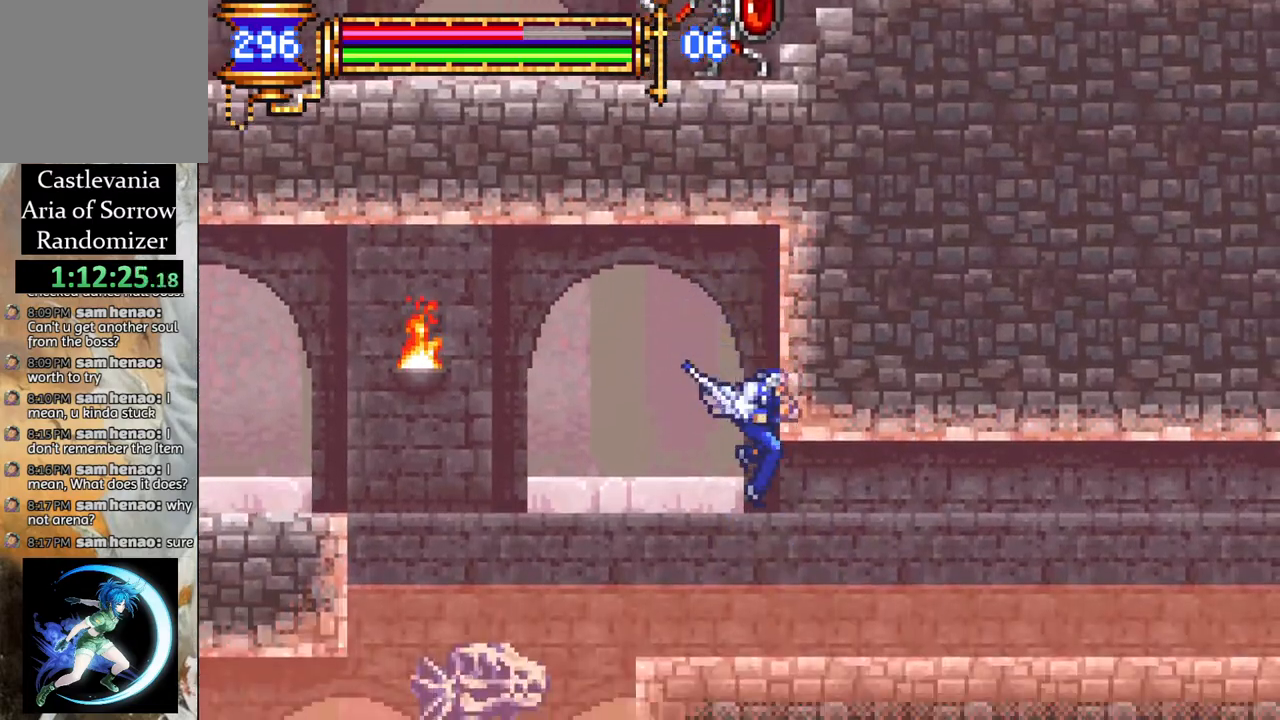
{"buttons": ["CROSS", "R1", "DPAD_RIGHT"], "left_stick": "center", "right_stick": "center", "events": [[50, "DPAD_RIGHT", "down"], [67, "R1", "down"], [450, "CROSS", "down"]]}
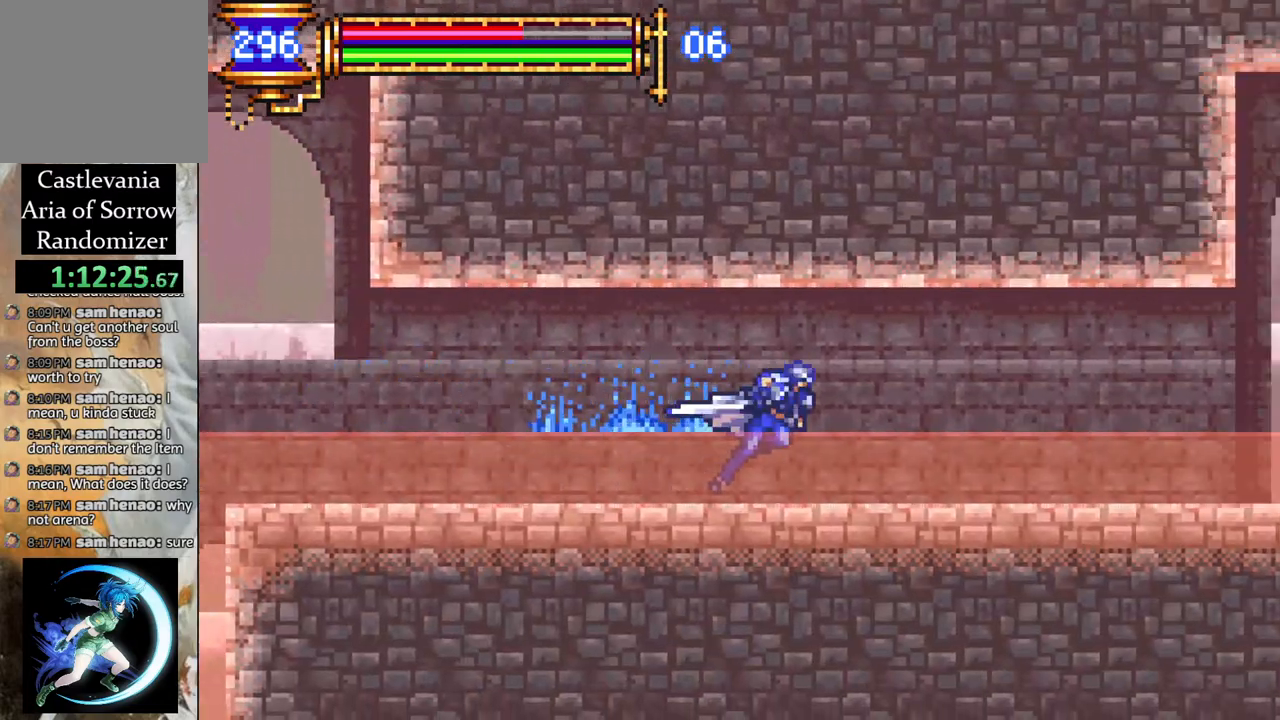
{"buttons": [], "left_stick": "center", "right_stick": "center", "events": [[150, "CROSS", "up"], [467, "DPAD_RIGHT", "up"], [467, "R1", "up"]]}
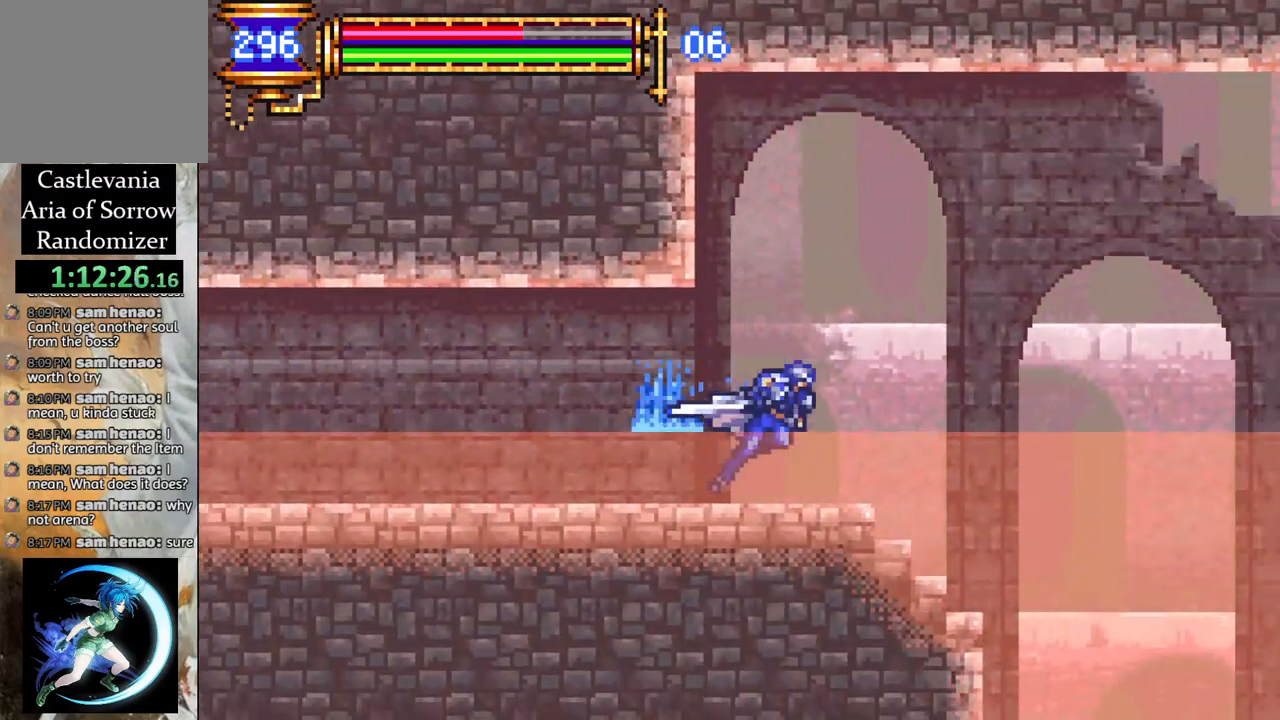
{"buttons": ["DPAD_LEFT"], "left_stick": "center", "right_stick": "center", "events": [[50, "CROSS", "down"], [233, "DPAD_LEFT", "down"], [250, "CROSS", "up"], [300, "CROSS", "down"], [483, "CROSS", "up"]]}
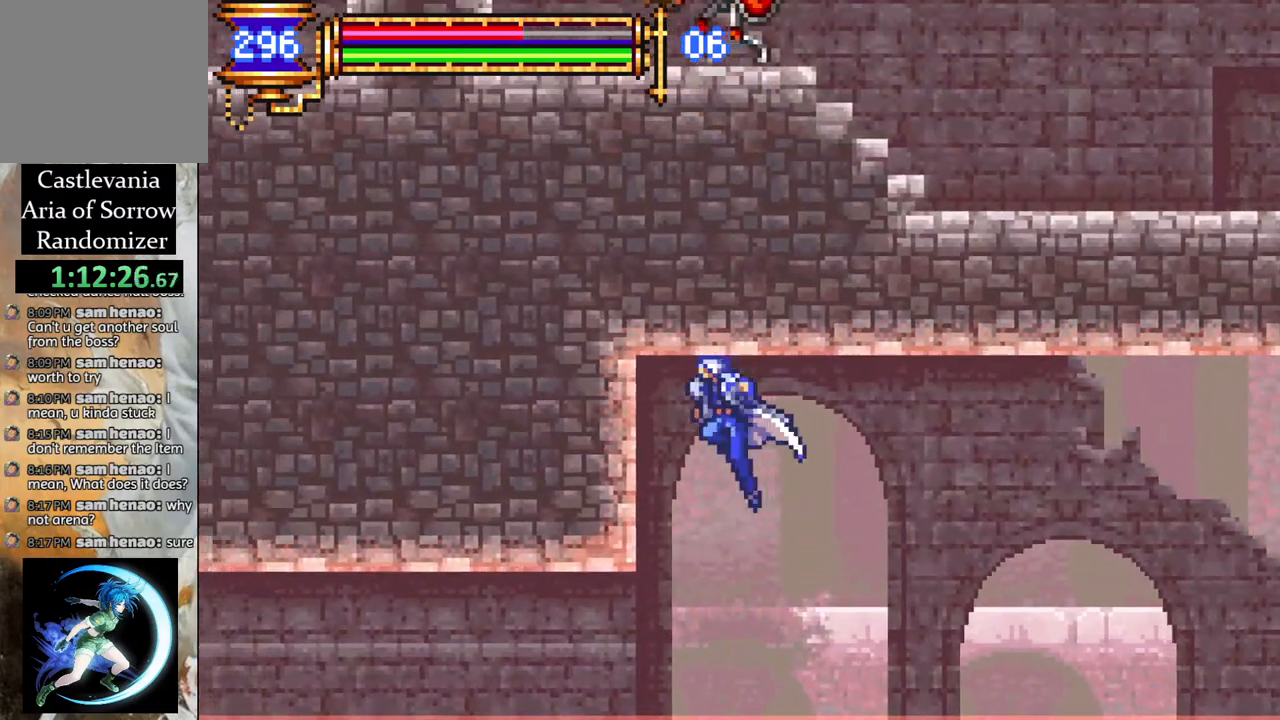
{"buttons": ["R1"], "left_stick": "center", "right_stick": "center", "events": [[50, "CROSS", "down"], [167, "DPAD_LEFT", "up"], [217, "CROSS", "up"], [233, "R1", "down"], [250, "DPAD_RIGHT", "down"], [383, "DPAD_RIGHT", "up"]]}